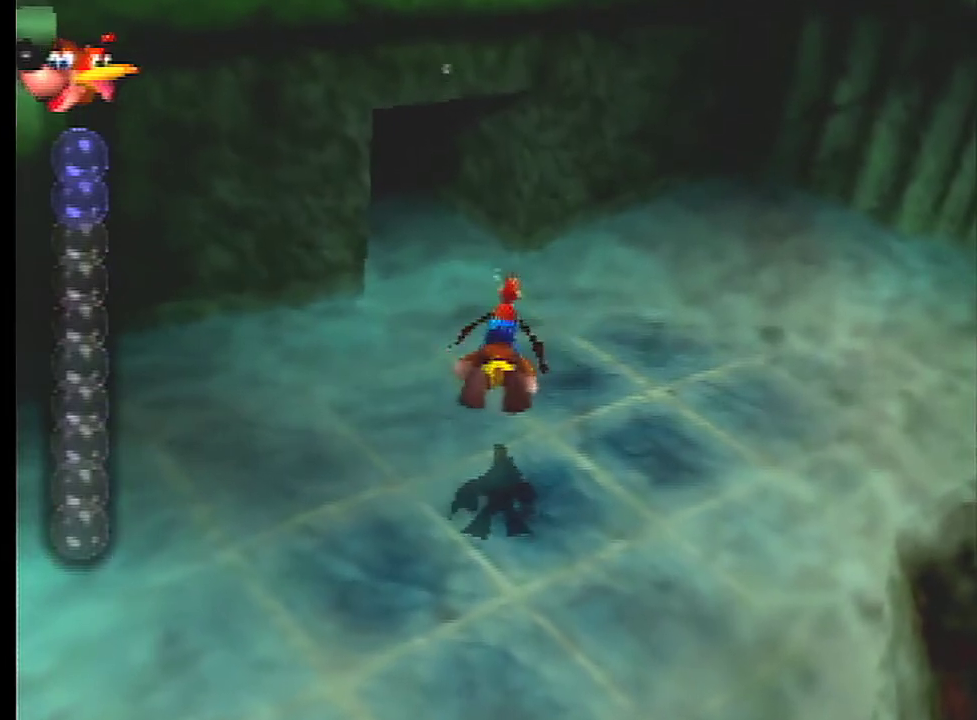
Gameplay with a controller (Nintendo layout); each line is a JSON object with the inputs held at the frame after it (dt_ms = milliseconds from this image to that frame). "events" lists button and stick changes between this image and that frame as [ms after this image, input, new state], when the widget could be followed in between. Not read: L3 R3.
{"dt_ms": 401, "buttons": [], "left_stick": "center", "events": [[200, "left_stick", "center"]]}
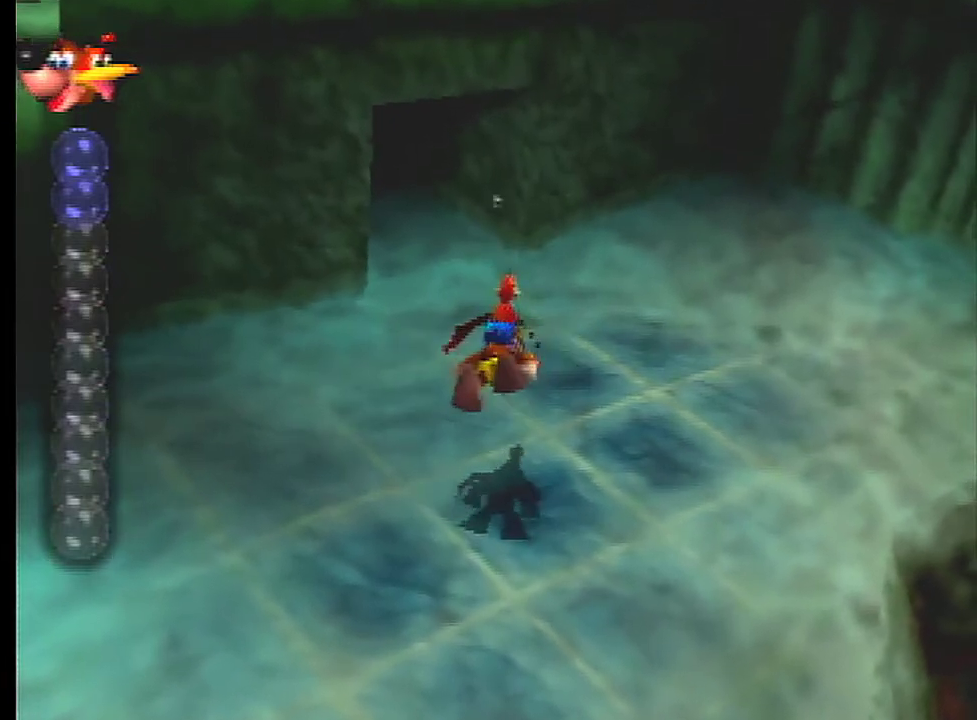
{"dt_ms": 700, "buttons": [], "left_stick": "center", "events": [[467, "left_stick", "up-left"], [634, "left_stick", "center"]]}
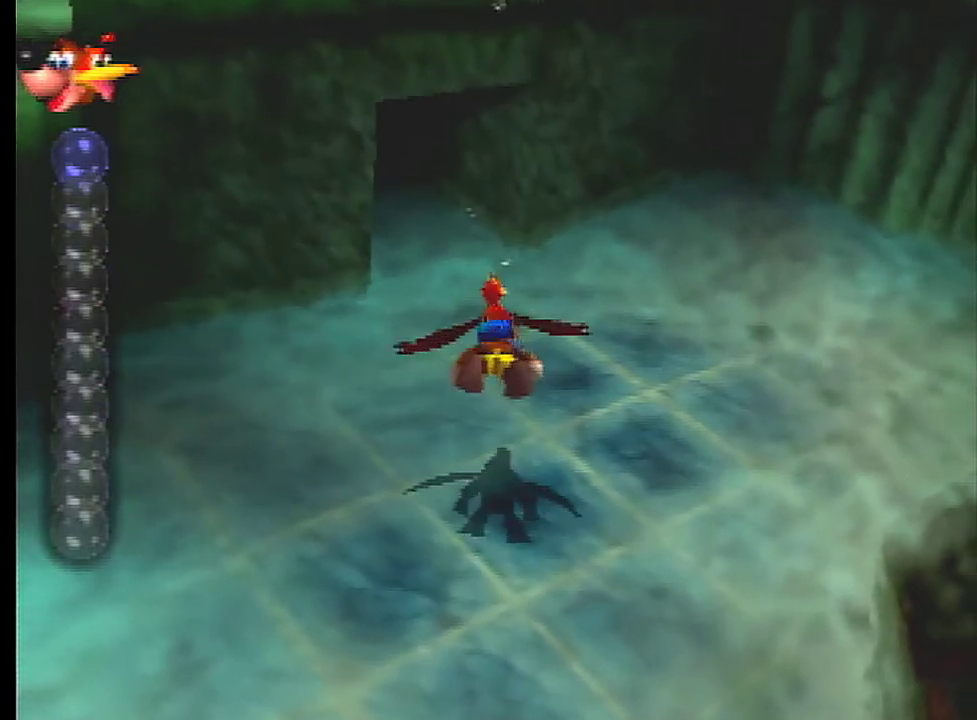
{"dt_ms": 401, "buttons": [], "left_stick": "center", "events": []}
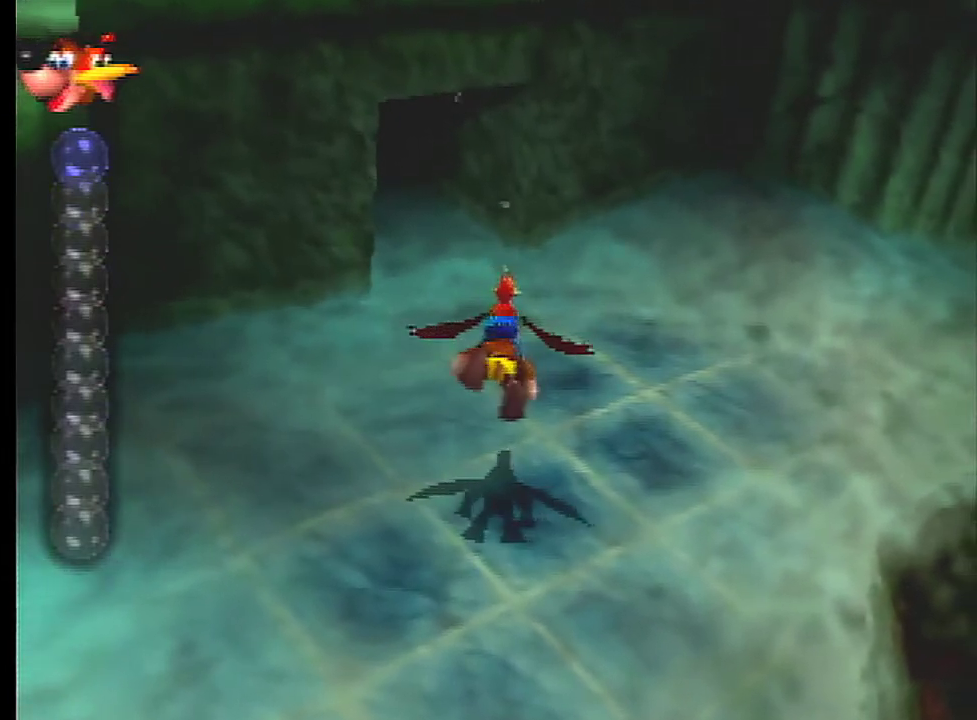
{"dt_ms": 600, "buttons": ["A", "B", "R1"], "left_stick": "center", "events": [[267, "A", "down"], [267, "B", "down"], [534, "R1", "down"]]}
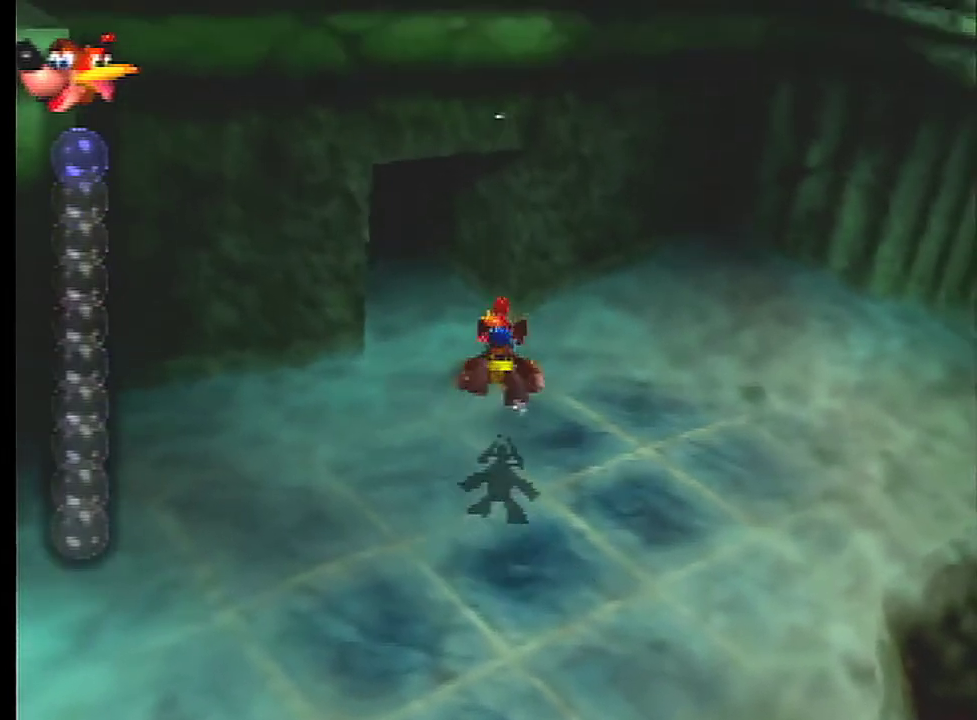
{"dt_ms": 301, "buttons": ["A", "B"], "left_stick": "left", "events": [[34, "left_stick", "up-left"], [67, "R1", "up"], [301, "left_stick", "left"]]}
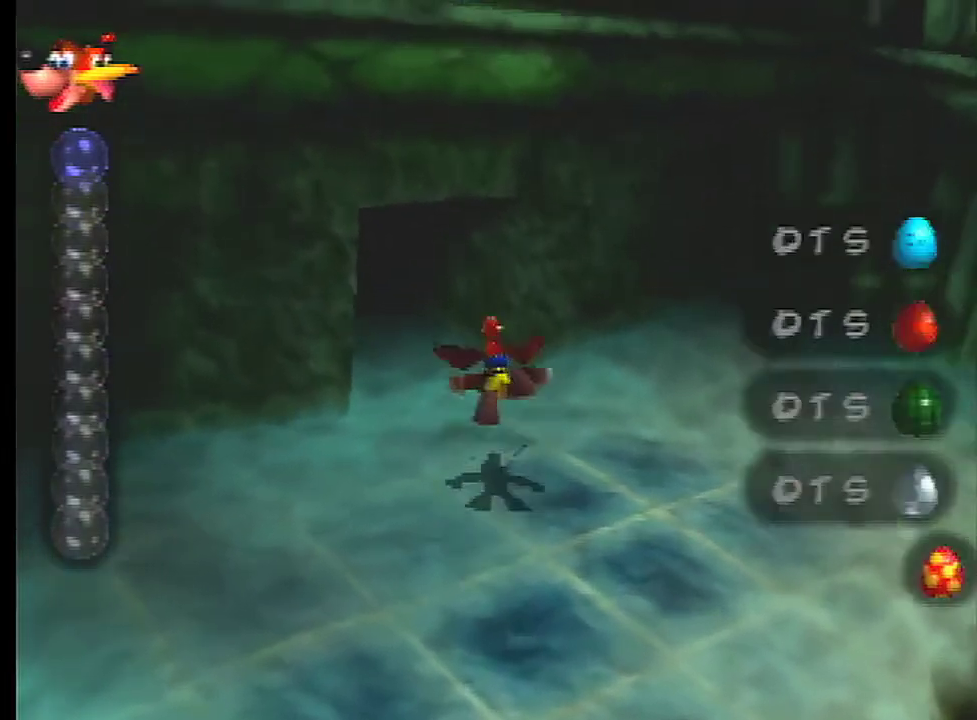
{"dt_ms": 300, "buttons": ["A", "B"], "left_stick": "center", "events": [[300, "left_stick", "center"]]}
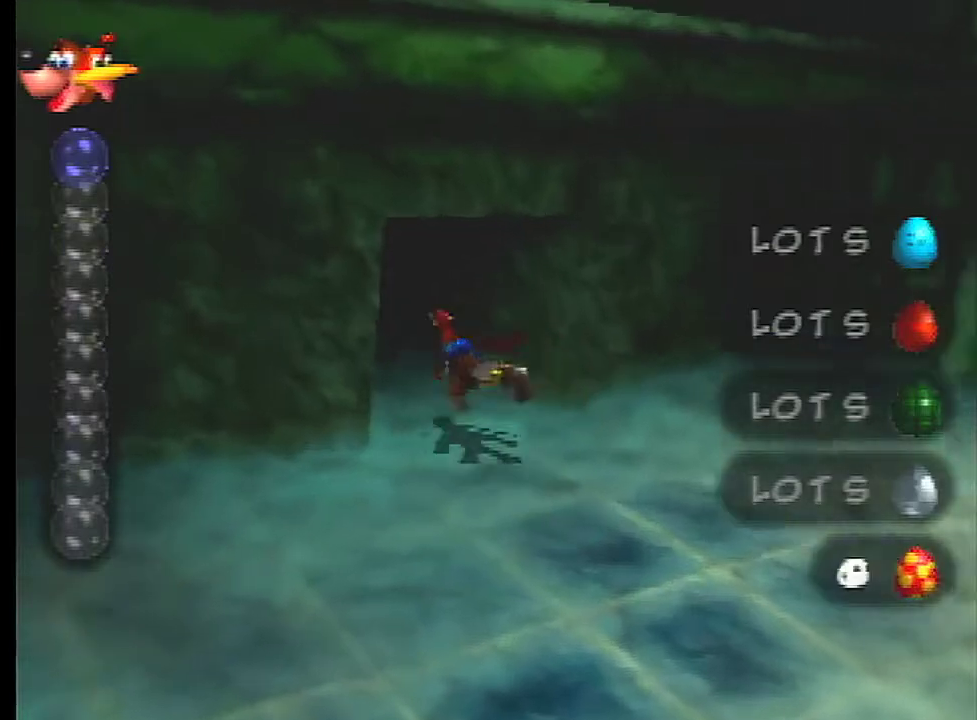
{"dt_ms": 200, "buttons": [], "left_stick": "center", "events": [[133, "B", "up"], [167, "A", "up"]]}
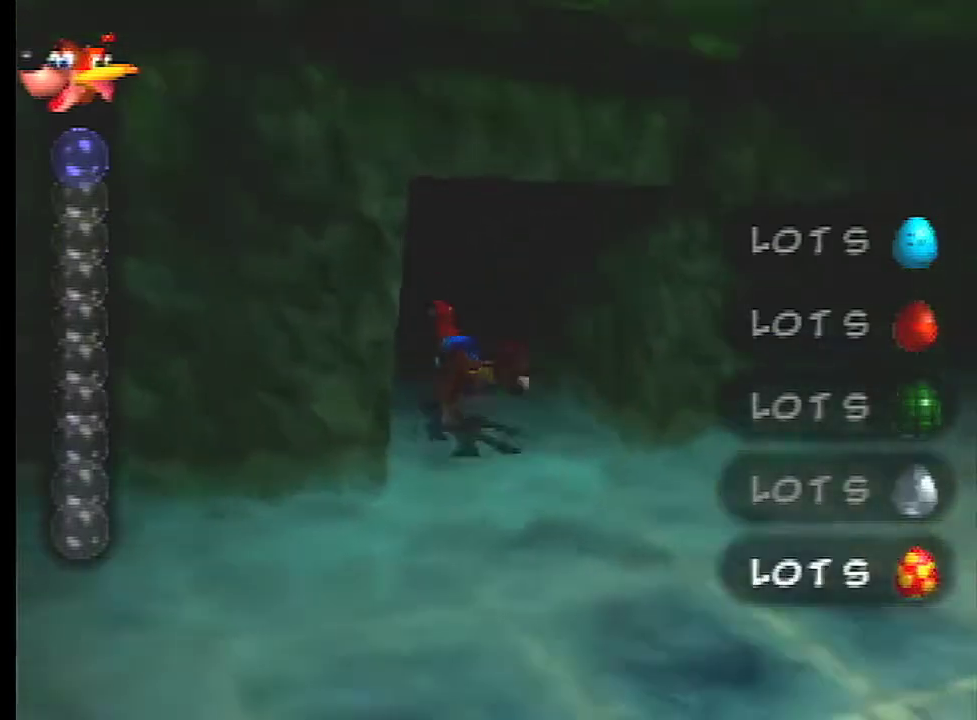
{"dt_ms": 567, "buttons": [], "left_stick": "center", "events": []}
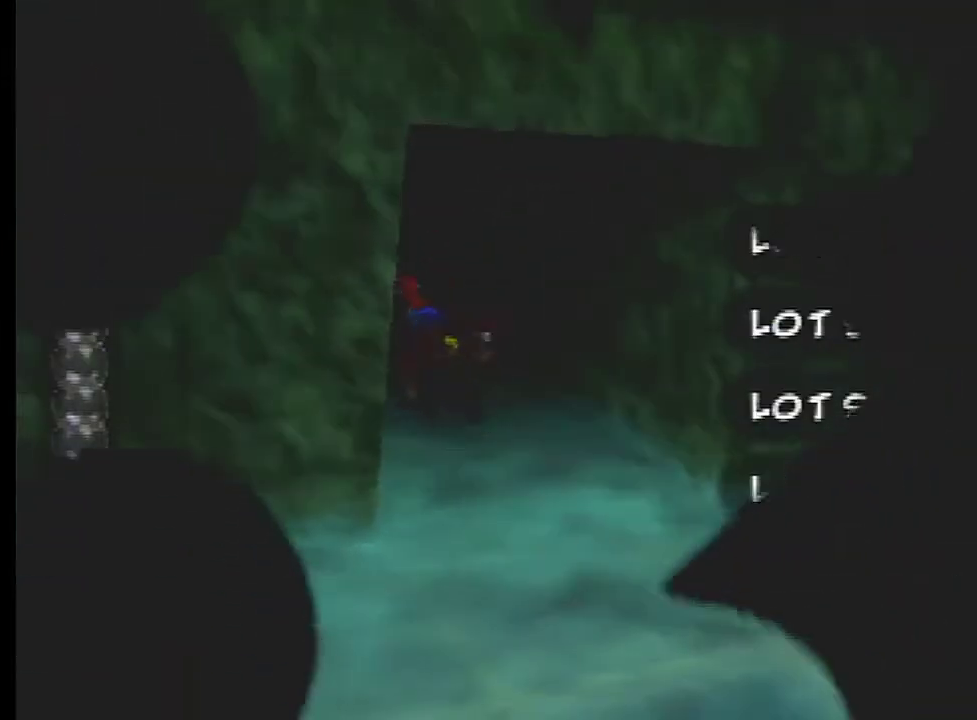
{"dt_ms": 501, "buttons": [], "left_stick": "center", "events": []}
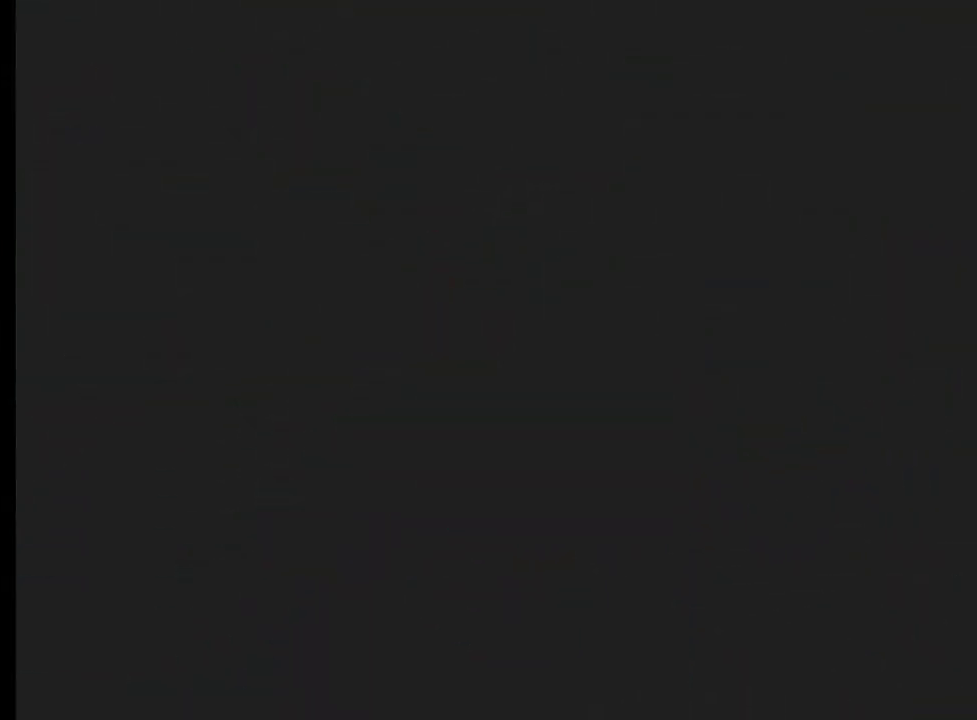
{"dt_ms": 500, "buttons": [], "left_stick": "center", "events": []}
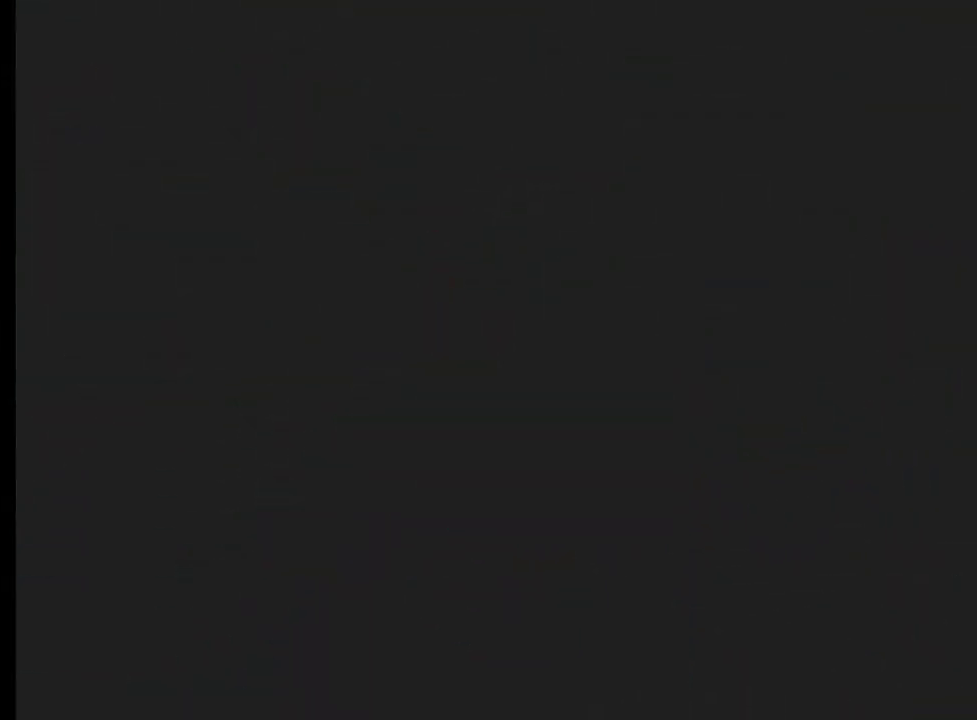
{"dt_ms": 501, "buttons": [], "left_stick": "center", "events": []}
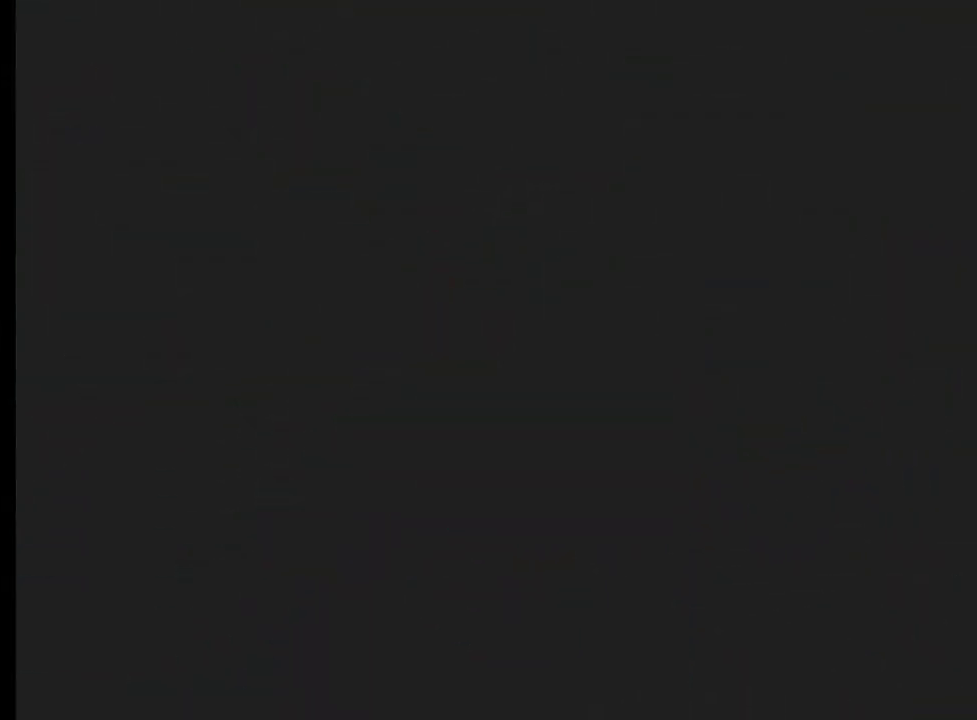
{"dt_ms": 500, "buttons": [], "left_stick": "center", "events": []}
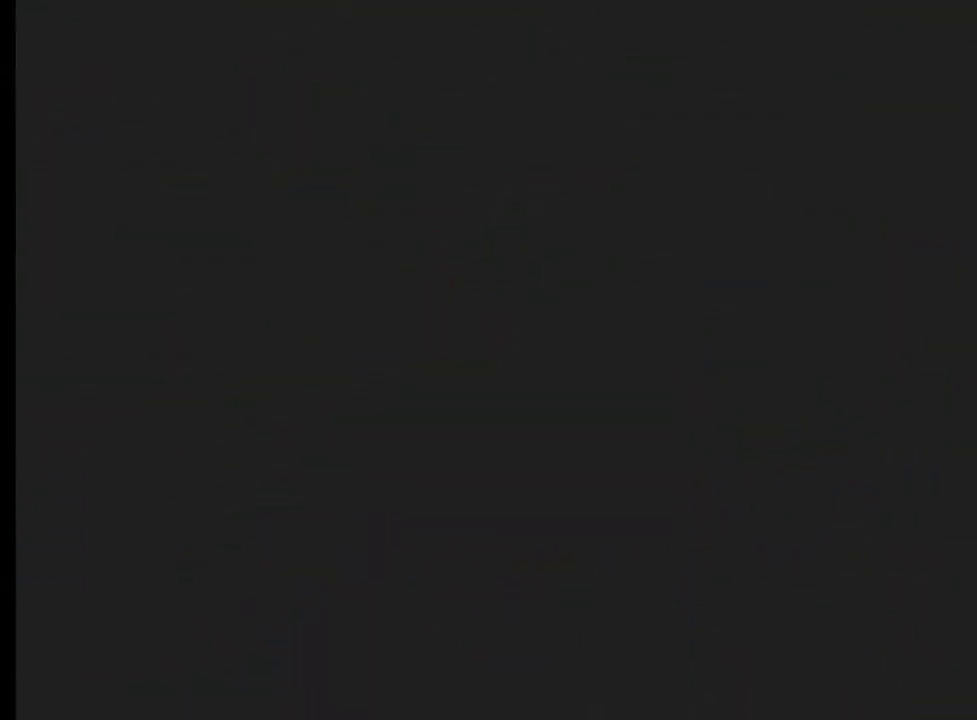
{"dt_ms": 601, "buttons": ["A"], "left_stick": "down-right", "events": [[67, "A", "down"], [534, "left_stick", "down-right"]]}
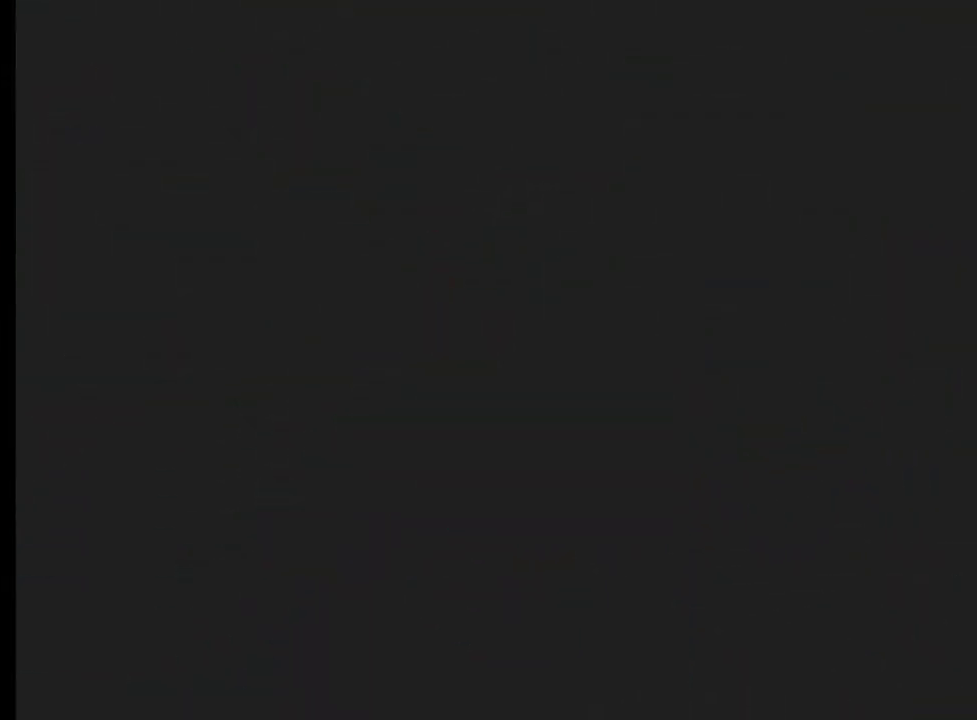
{"dt_ms": 300, "buttons": ["A"], "left_stick": "right", "events": [[167, "left_stick", "right"]]}
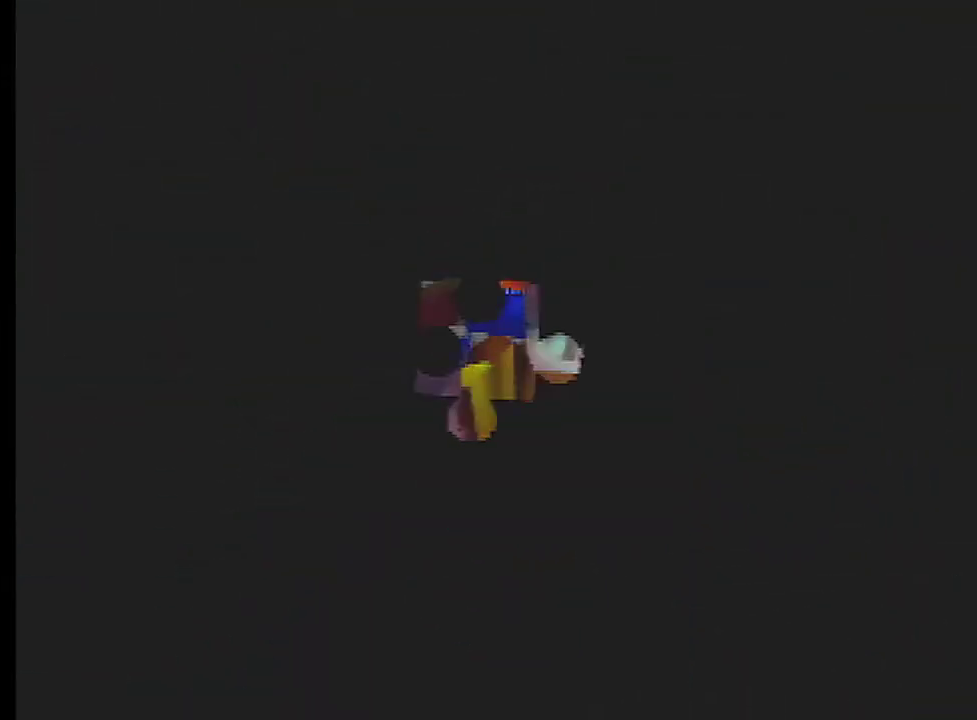
{"dt_ms": 301, "buttons": ["A"], "left_stick": "down-right", "events": [[67, "left_stick", "down-right"]]}
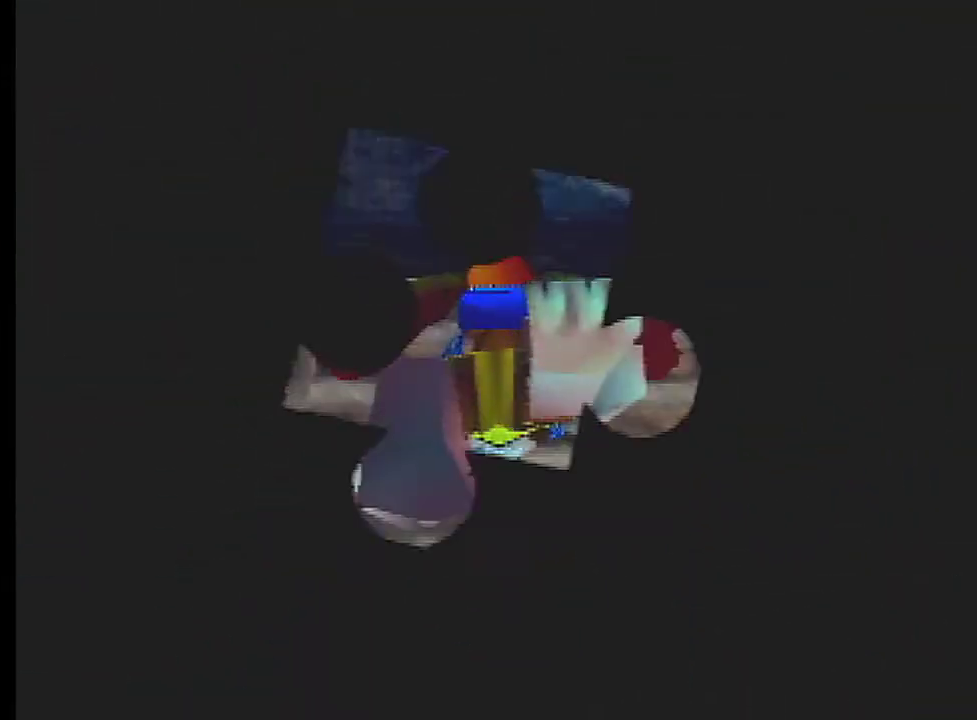
{"dt_ms": 300, "buttons": ["A"], "left_stick": "down-right"}
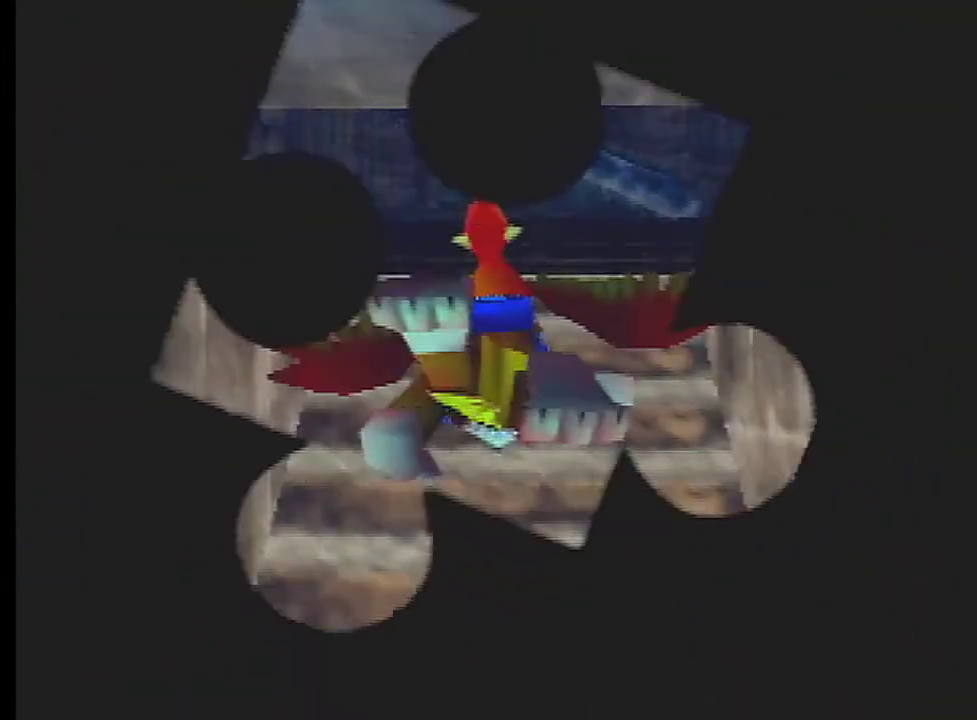
{"dt_ms": 500, "buttons": ["A"], "left_stick": "down-right"}
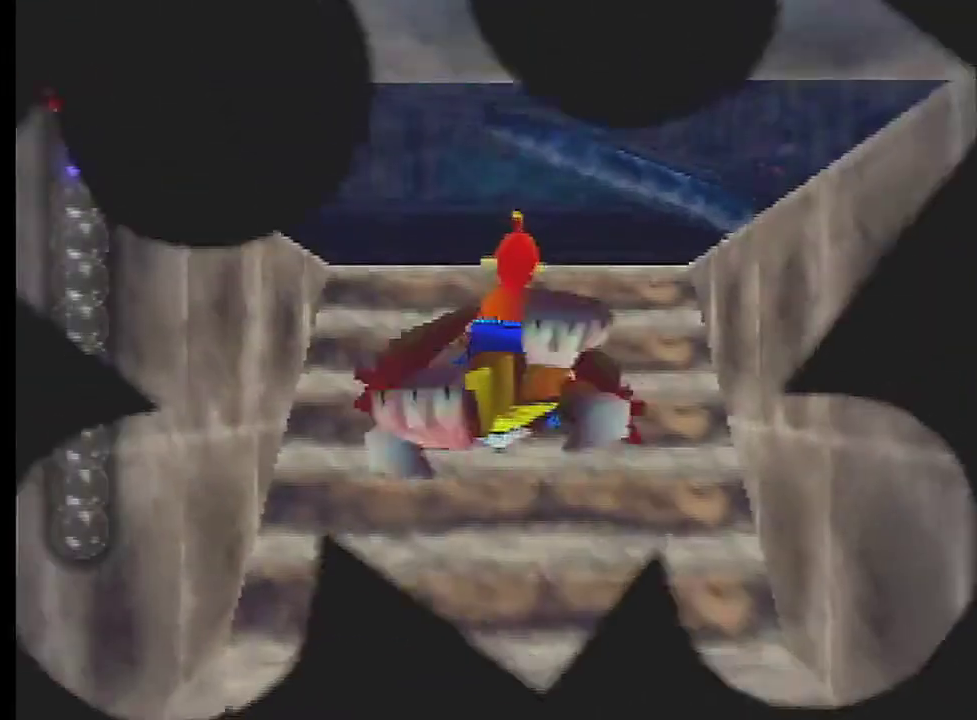
{"dt_ms": 501, "buttons": ["A"], "left_stick": "down-right", "events": []}
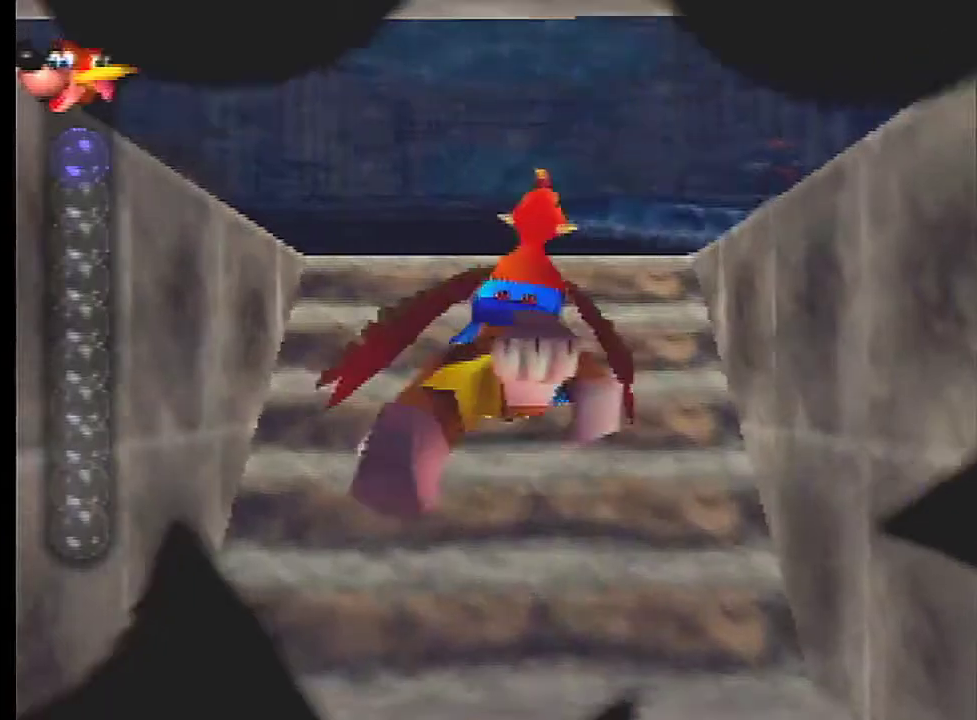
{"dt_ms": 500, "buttons": ["A", "B"], "left_stick": "right", "events": [[500, "B", "down"], [500, "left_stick", "right"]]}
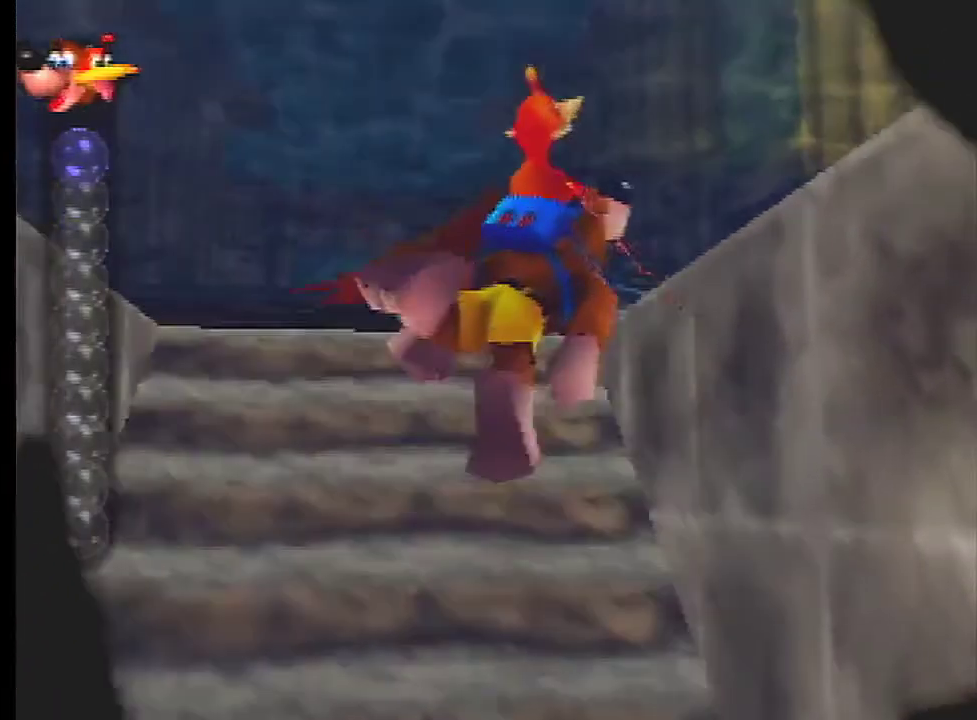
{"dt_ms": 501, "buttons": ["A"], "left_stick": "down-right", "events": [[434, "left_stick", "down-right"], [501, "B", "up"]]}
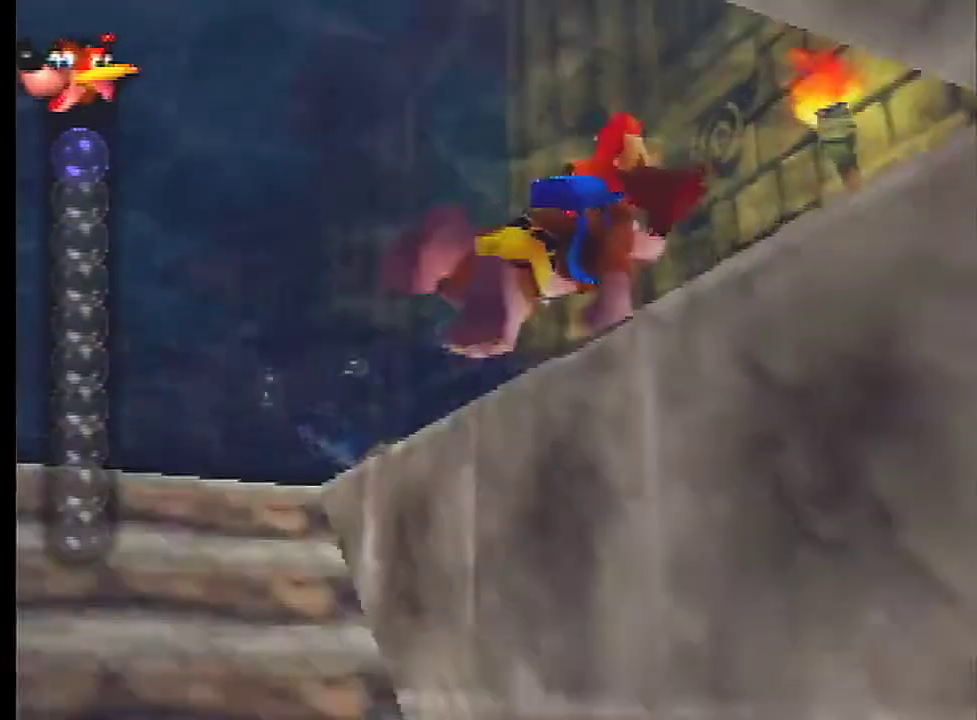
{"dt_ms": 500, "buttons": [], "left_stick": "down-right", "events": [[67, "A", "up"]]}
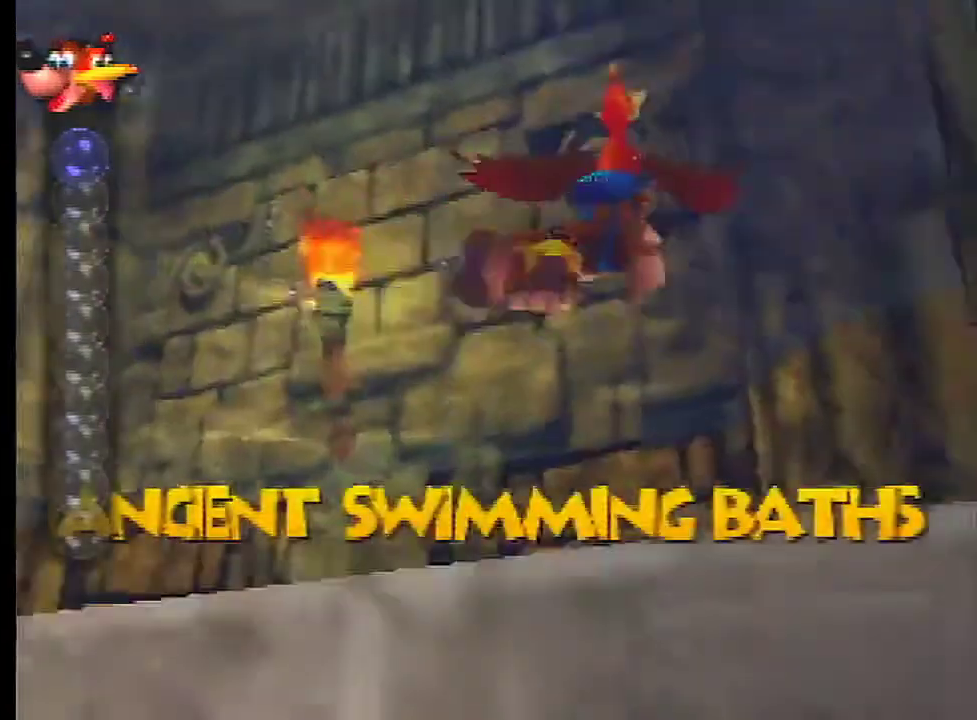
{"dt_ms": 501, "buttons": [], "left_stick": "center", "events": [[67, "left_stick", "center"]]}
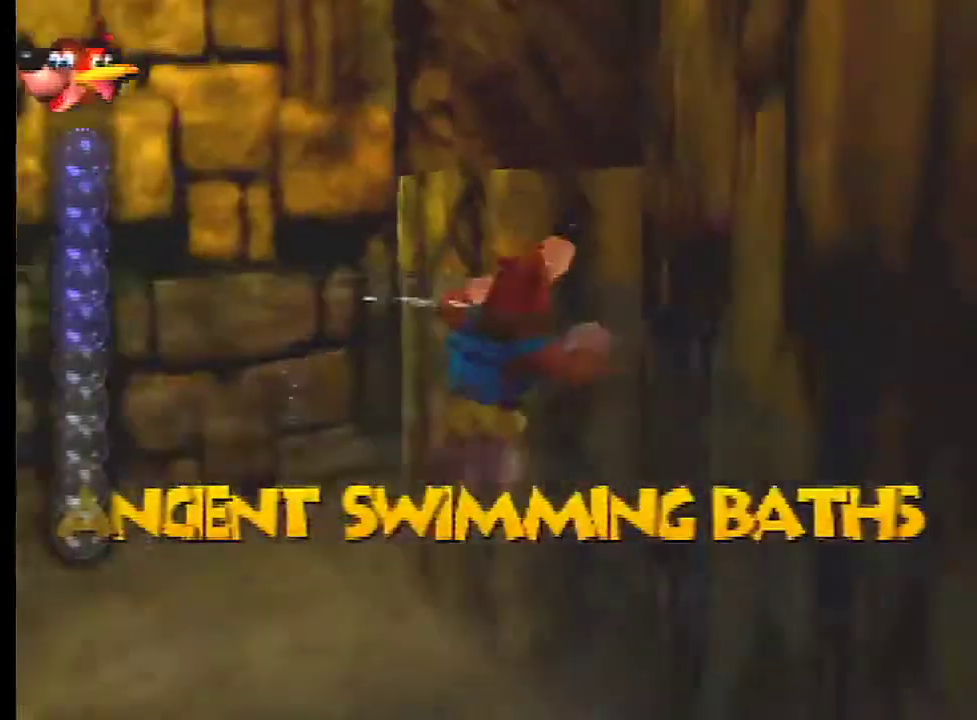
{"dt_ms": 500, "buttons": [], "left_stick": "center", "events": []}
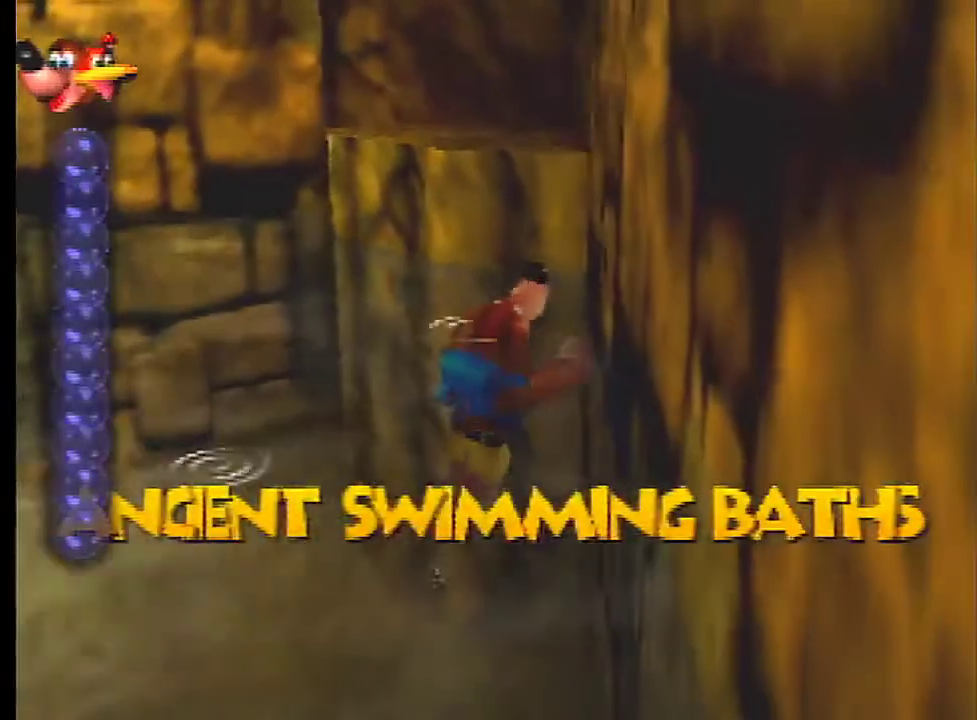
{"dt_ms": 501, "buttons": [], "left_stick": "center", "events": []}
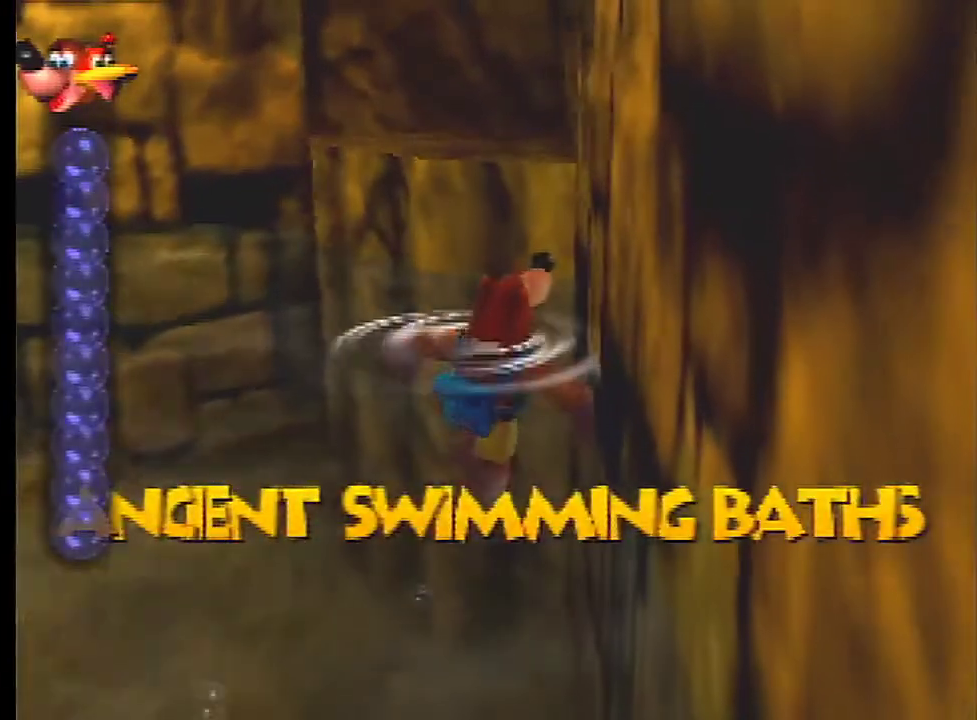
{"dt_ms": 600, "buttons": [], "left_stick": "down-right", "events": [[567, "left_stick", "down-right"]]}